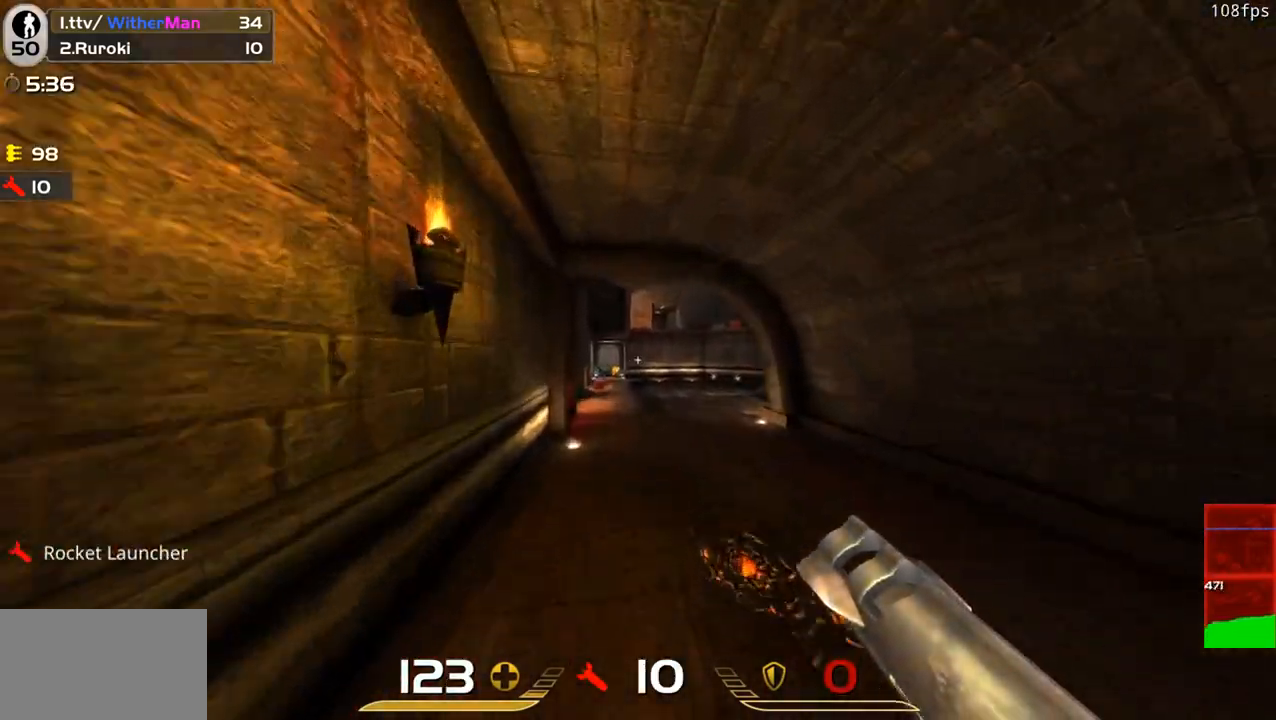
Gameplay with keyboard and mouse; each line is a JSON object with the keys and mouse buttons held at the frame after it. "events" lists presses ("down") and releases ("up") of "1", "2", "3", "4", "5", "a", "alt", "c", "caps_lock", "ctrl", "d", "e", "f", "g", "q", "r", "s", "shift", "space", "t", "tab", "v", "w", "x", "z", "mouse_left", "mouse_wheel" and "mouse_right" between this image and that frame as [ms after this image, input, new state], when the widget could be followed in between. "mouse_left", "mouse_wheel", "mouse_right" = the "left", "wheel", "right" buttons of the "mouse" list. No other keys are recorded. "wheel" means that the mouse wheel is clicked or scrolled. Not read: mouse_move.
{"keys": ["d", "space", "w"], "mouse": [], "events": [[250, "space", "down"]]}
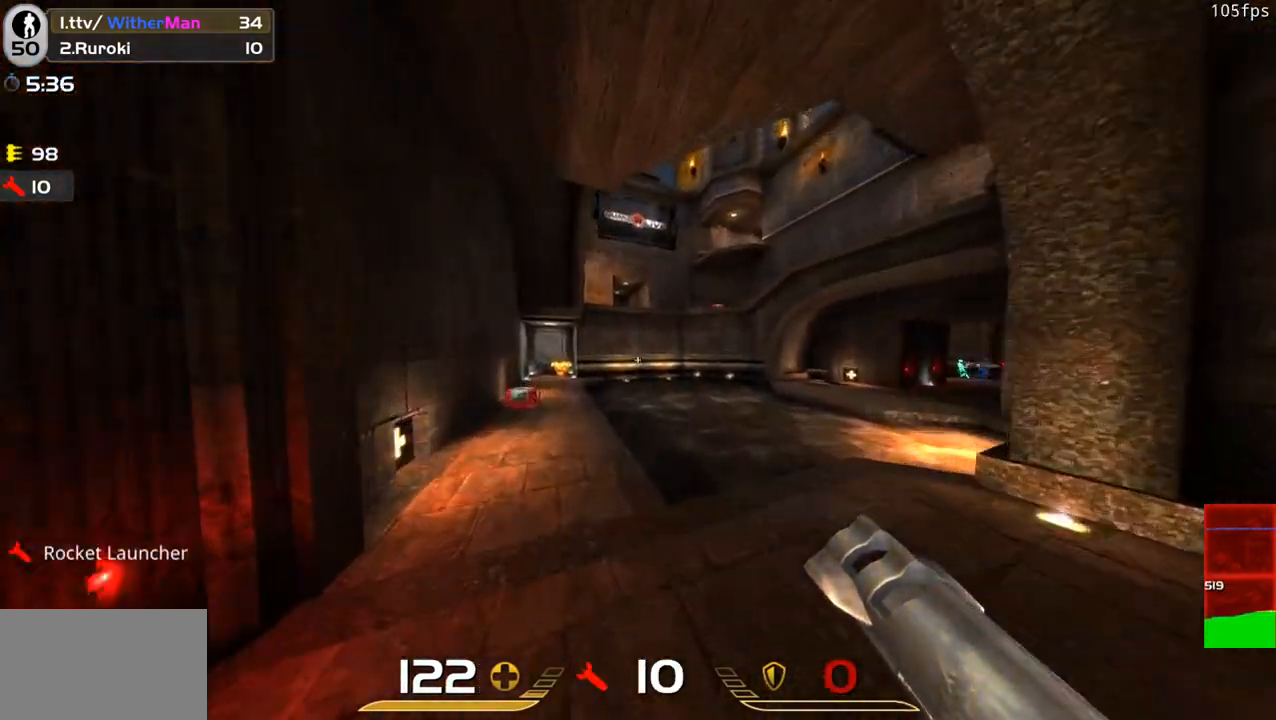
{"keys": ["a", "w"], "mouse": [], "events": [[133, "a", "down"], [133, "space", "up"], [266, "d", "up"]]}
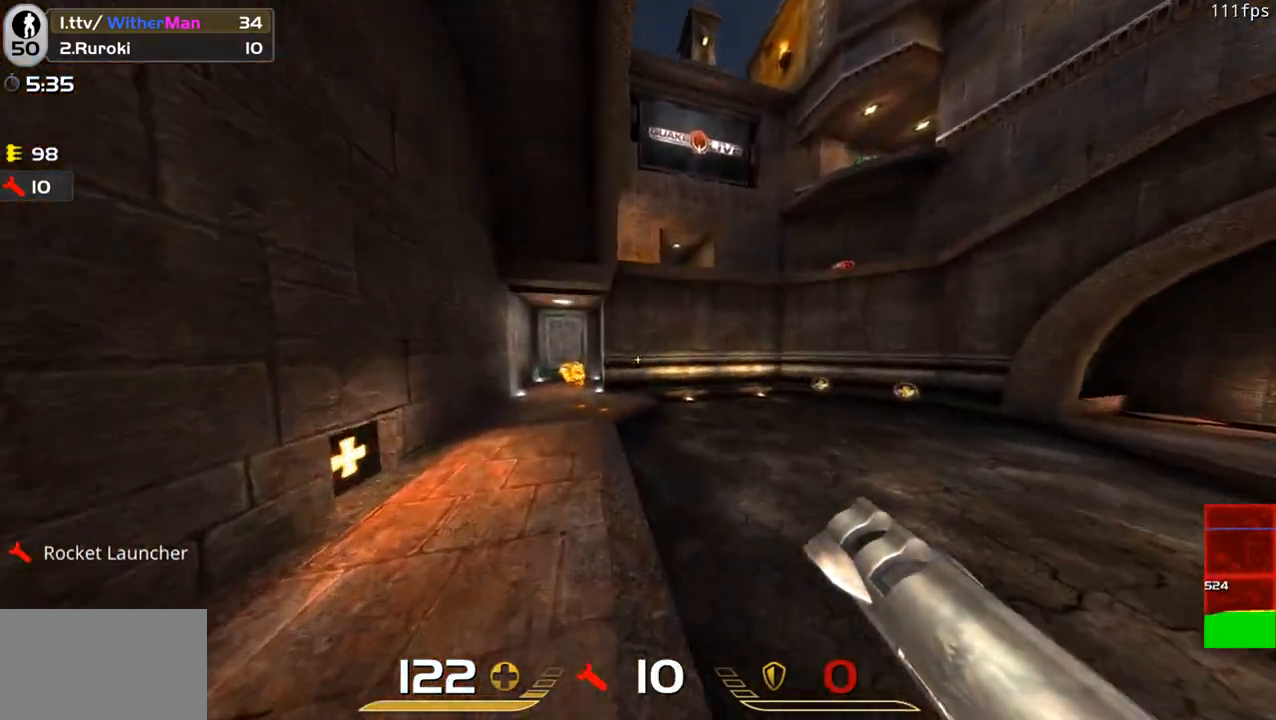
{"keys": ["a", "s"], "mouse": [], "events": [[150, "w", "up"], [283, "s", "down"]]}
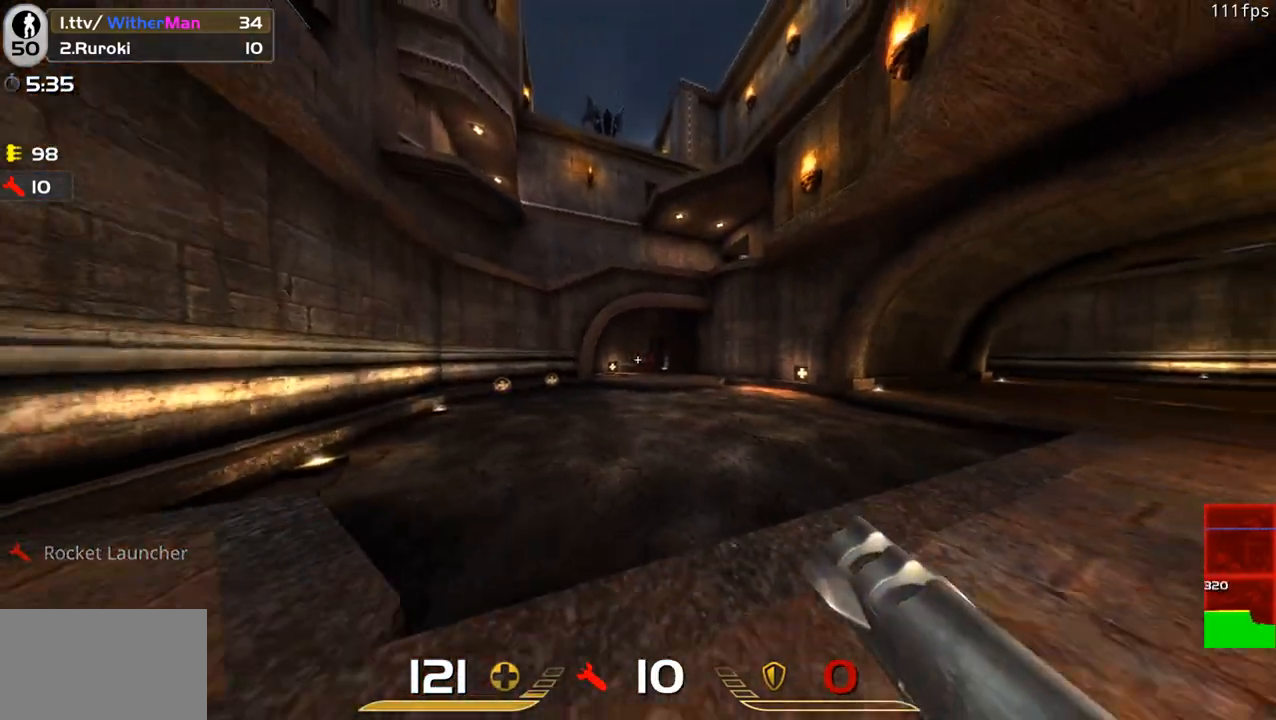
{"keys": ["d", "w"], "mouse": [], "events": [[66, "mouse_left", "down"], [116, "s", "up"], [150, "mouse_left", "up"], [250, "mouse_left", "down"], [250, "w", "down"], [400, "a", "up"], [400, "d", "down"], [400, "mouse_left", "up"]]}
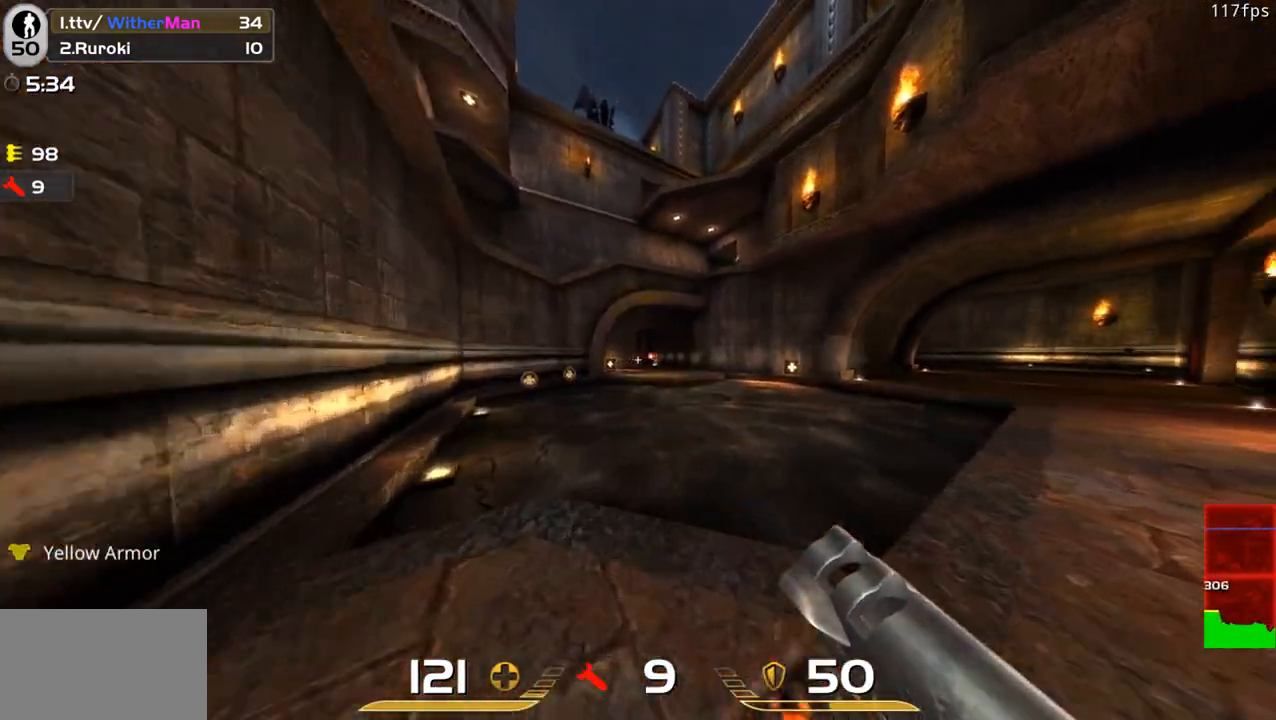
{"keys": ["a", "w"], "mouse": [], "events": [[83, "space", "down"], [183, "a", "down"], [266, "d", "up"], [266, "space", "up"]]}
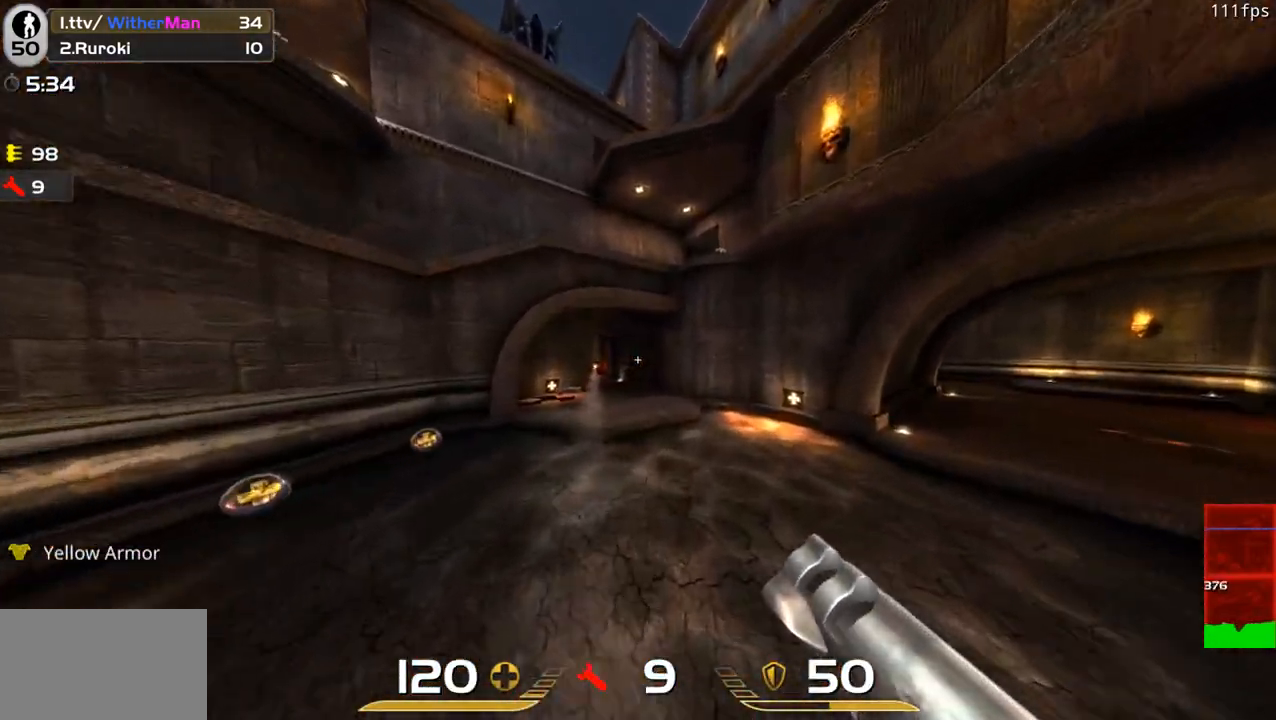
{"keys": ["a", "w"], "mouse": [], "events": [[233, "space", "down"], [416, "space", "up"]]}
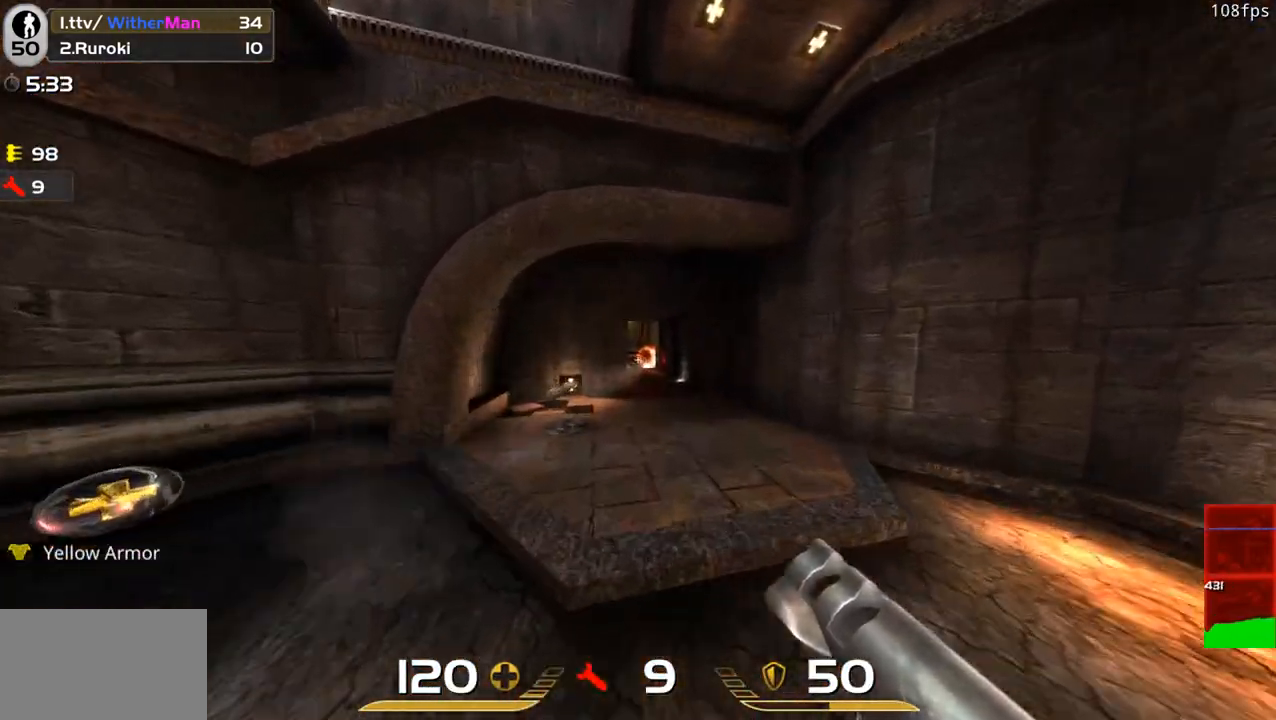
{"keys": ["a", "space", "w"], "mouse": [], "events": [[300, "space", "down"]]}
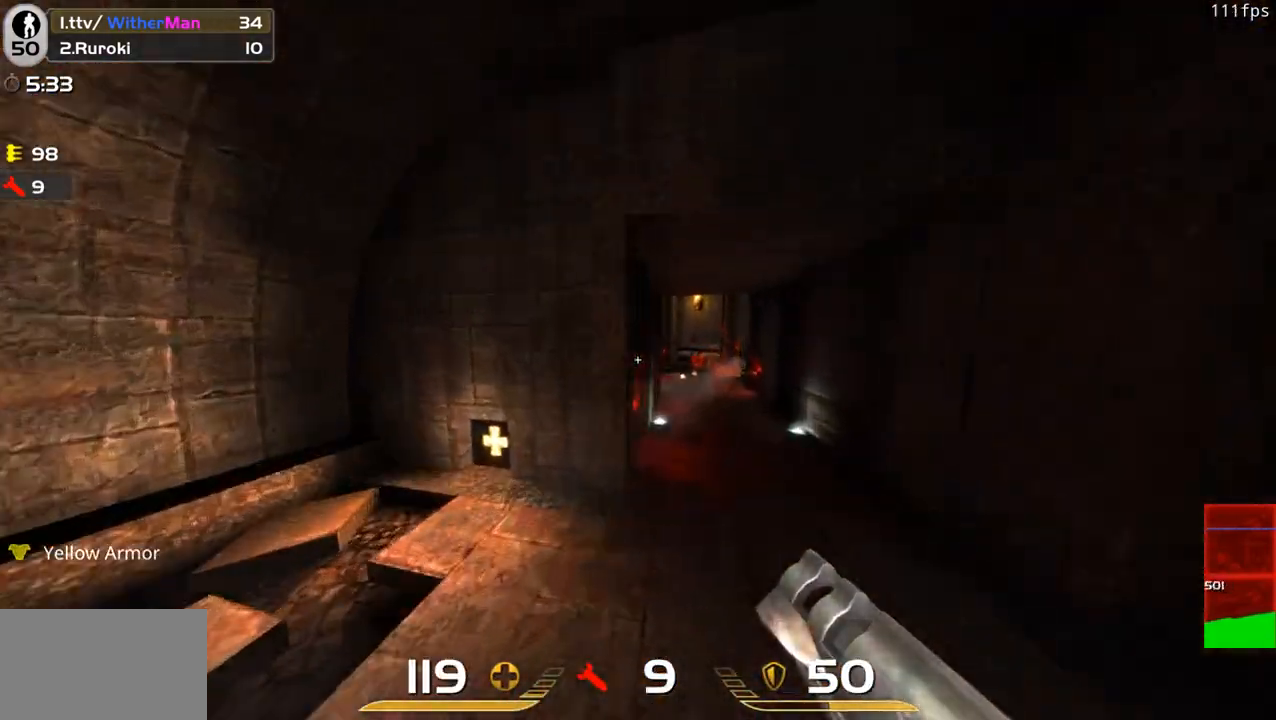
{"keys": ["w"], "mouse": [], "events": [[33, "space", "up"], [450, "a", "up"]]}
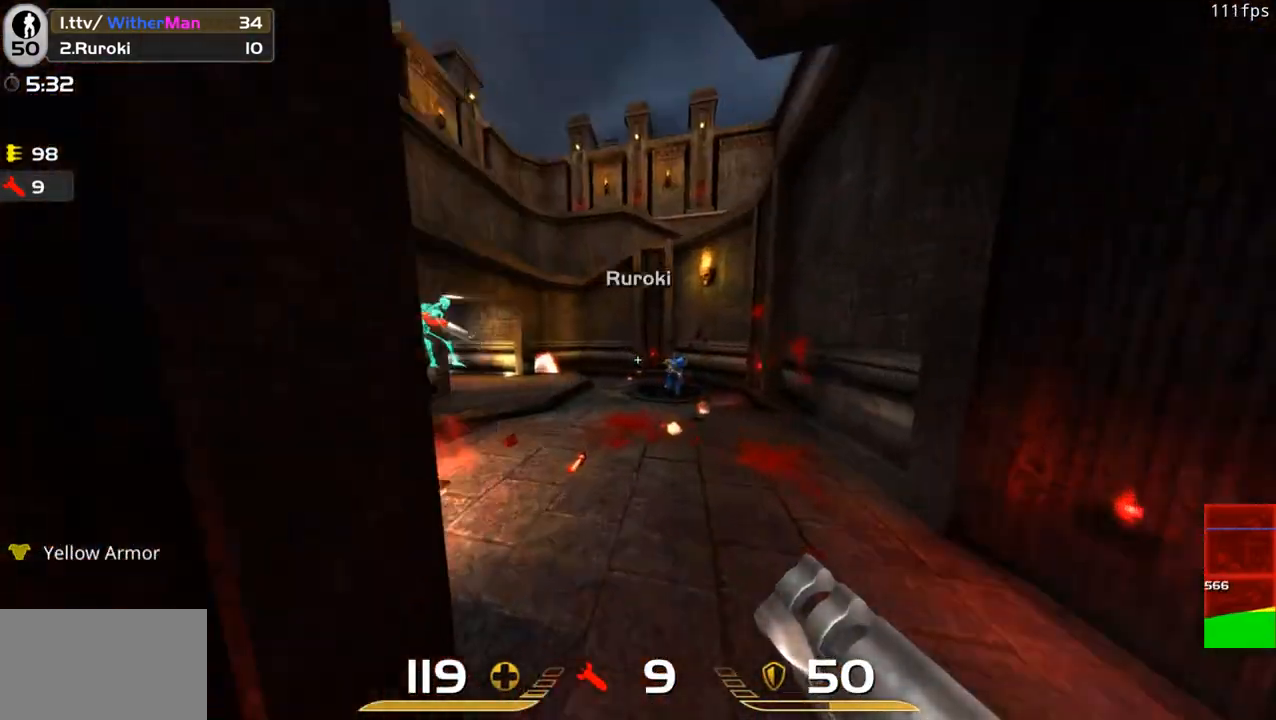
{"keys": ["a", "d"], "mouse": [], "events": [[100, "a", "down"], [100, "mouse_left", "down"], [150, "w", "up"], [183, "mouse_left", "up"], [183, "s", "down"], [233, "a", "up"], [283, "d", "down"], [466, "a", "down"], [500, "s", "up"]]}
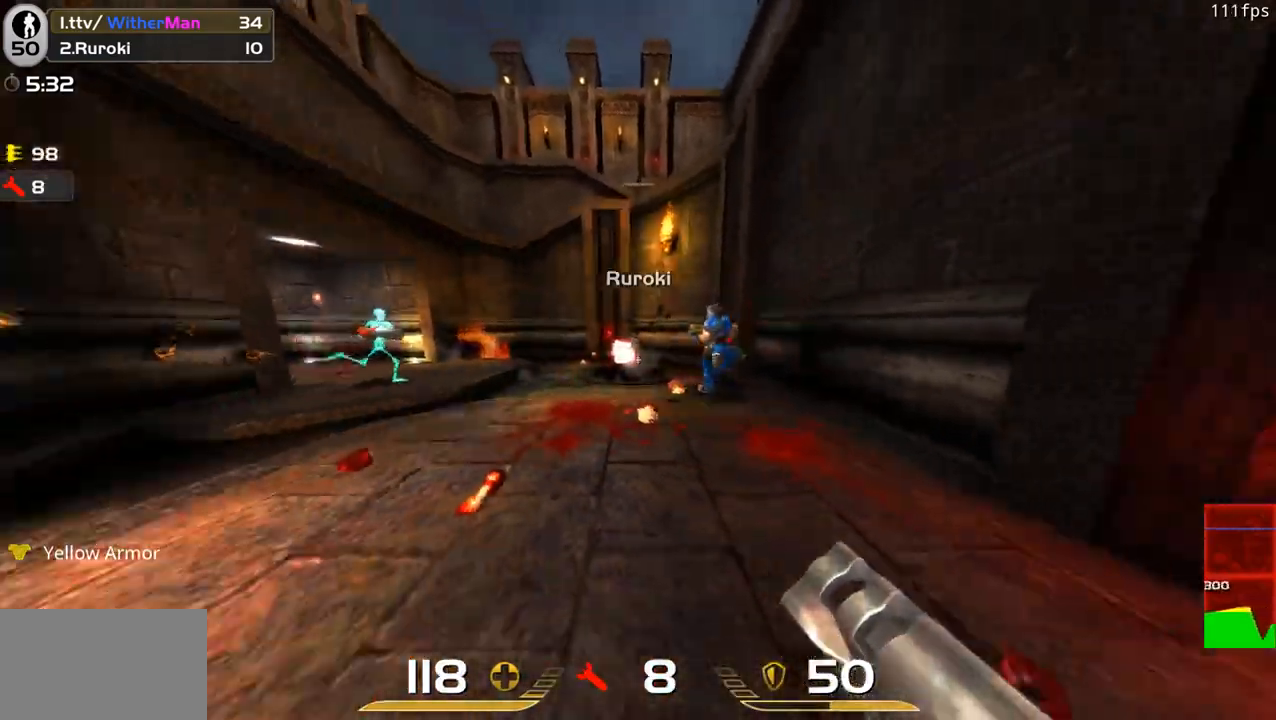
{"keys": ["a"], "mouse": [], "events": [[16, "d", "up"], [66, "a", "up"], [116, "w", "down"], [200, "w", "up"], [350, "w", "down"], [400, "mouse_left", "down"], [433, "a", "down"], [433, "w", "up"], [483, "mouse_left", "up"]]}
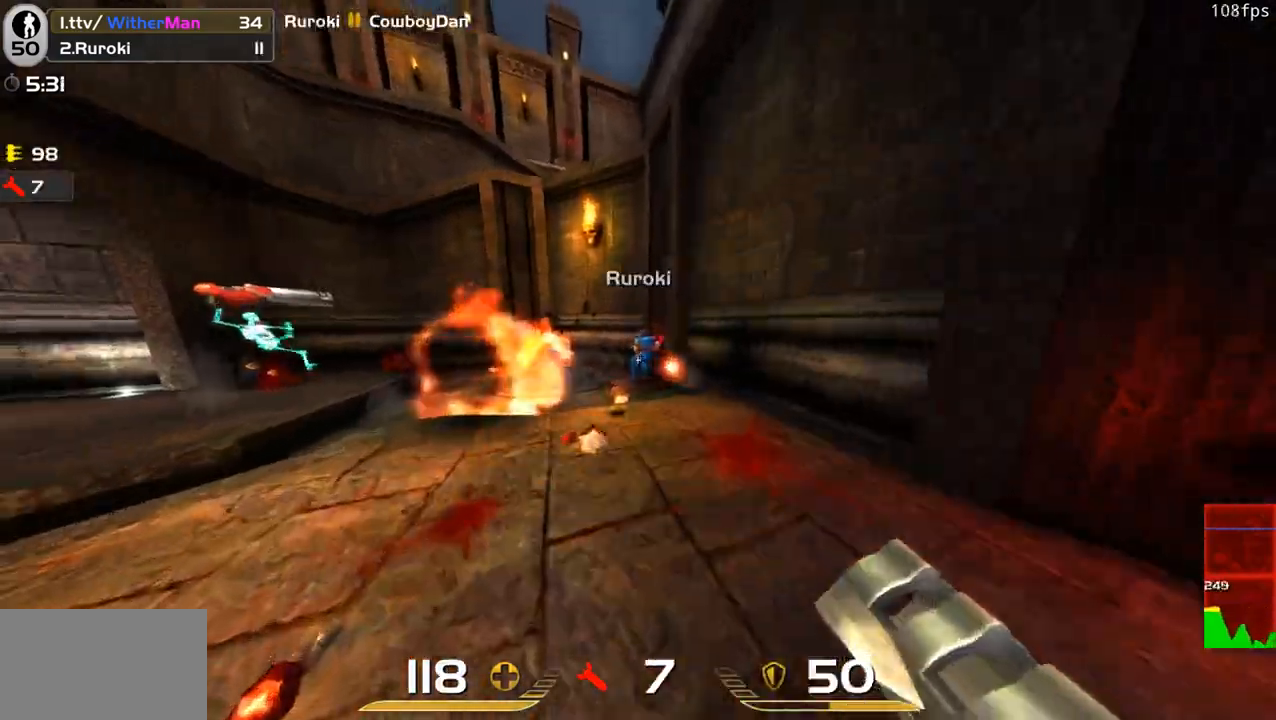
{"keys": ["a", "w"], "mouse": [], "events": [[166, "a", "up"], [166, "w", "down"], [266, "a", "down"]]}
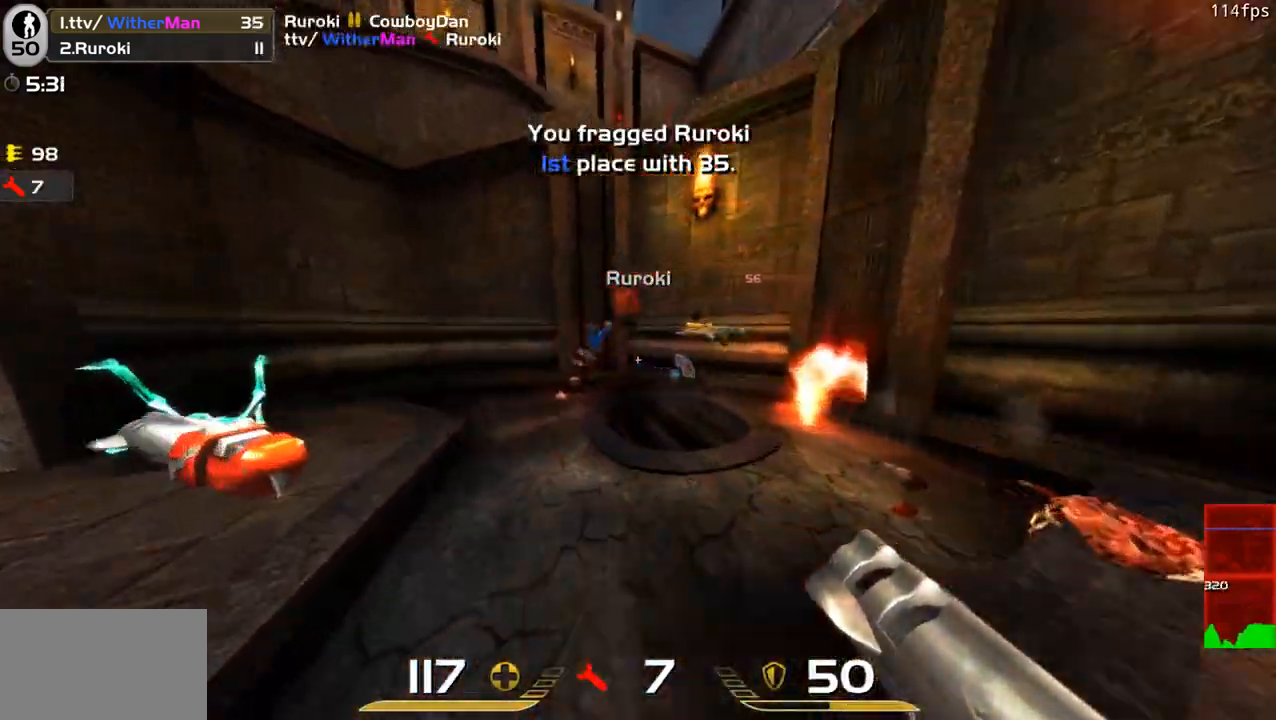
{"keys": ["a", "space", "w"], "mouse": [], "events": [[150, "a", "up"], [183, "a", "down"], [466, "space", "down"]]}
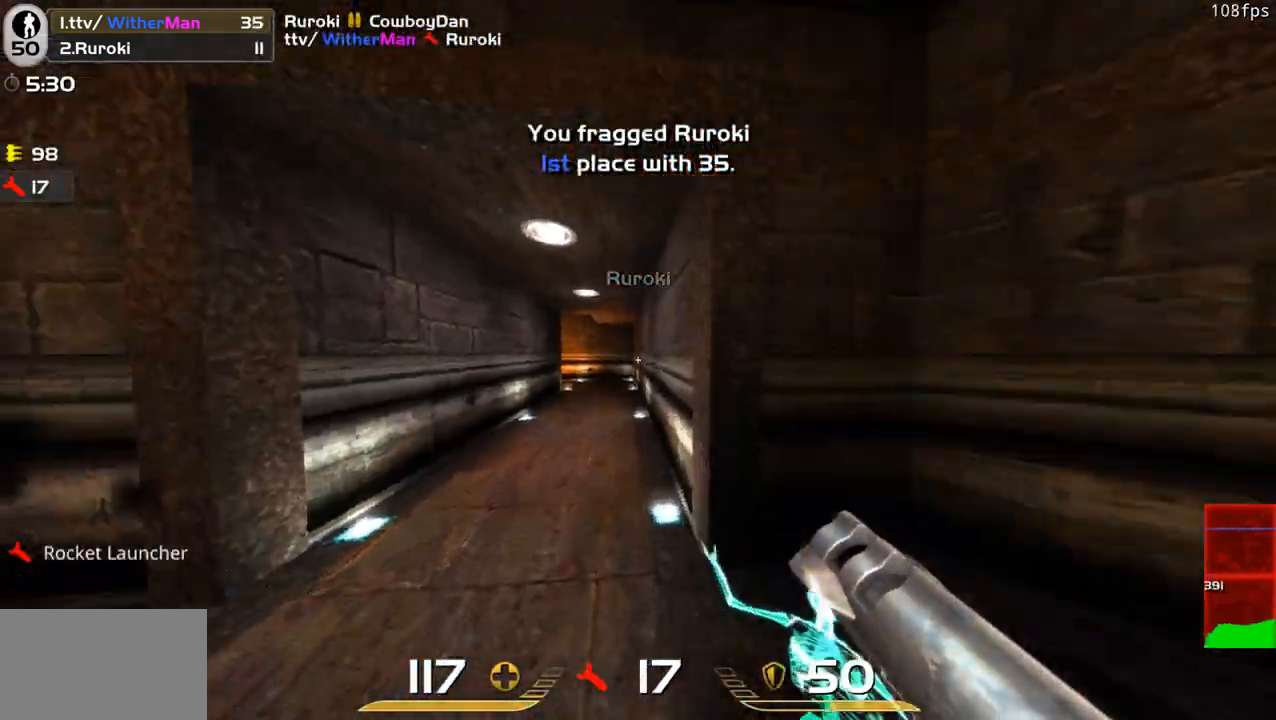
{"keys": ["a", "w"], "mouse": [], "events": [[116, "space", "up"]]}
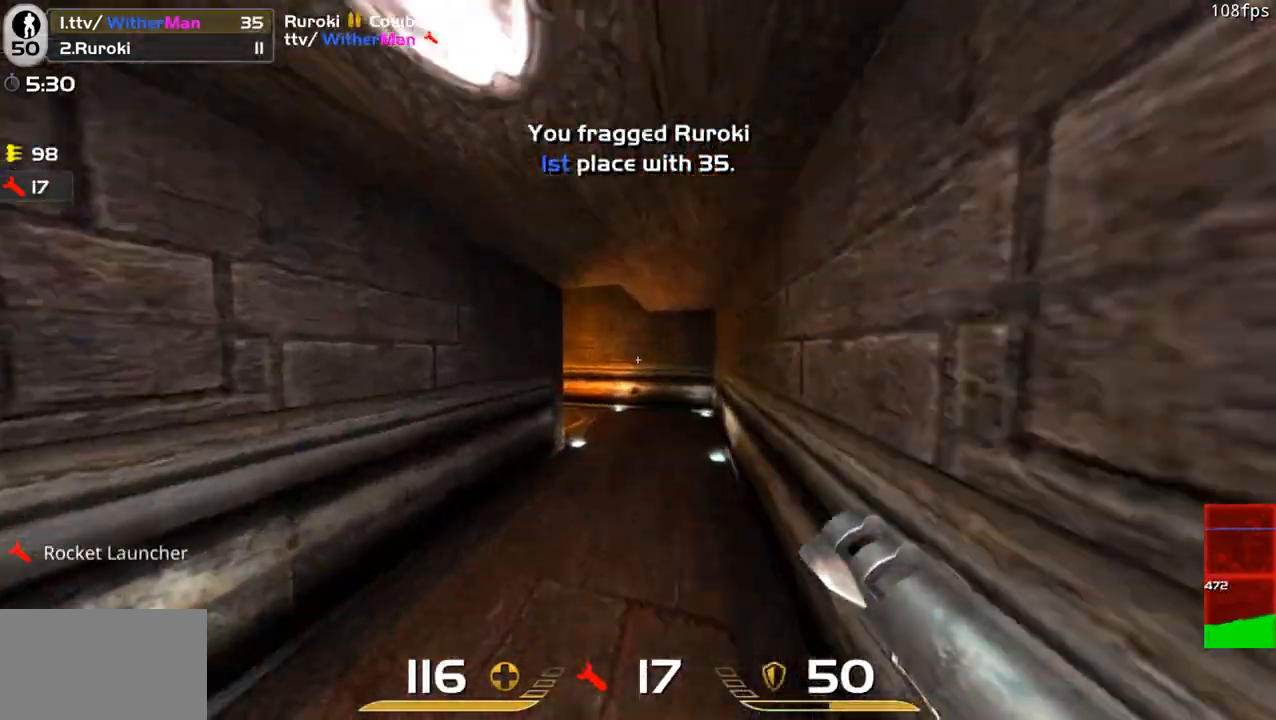
{"keys": ["a", "w"], "mouse": [], "events": [[183, "space", "down"], [416, "space", "up"]]}
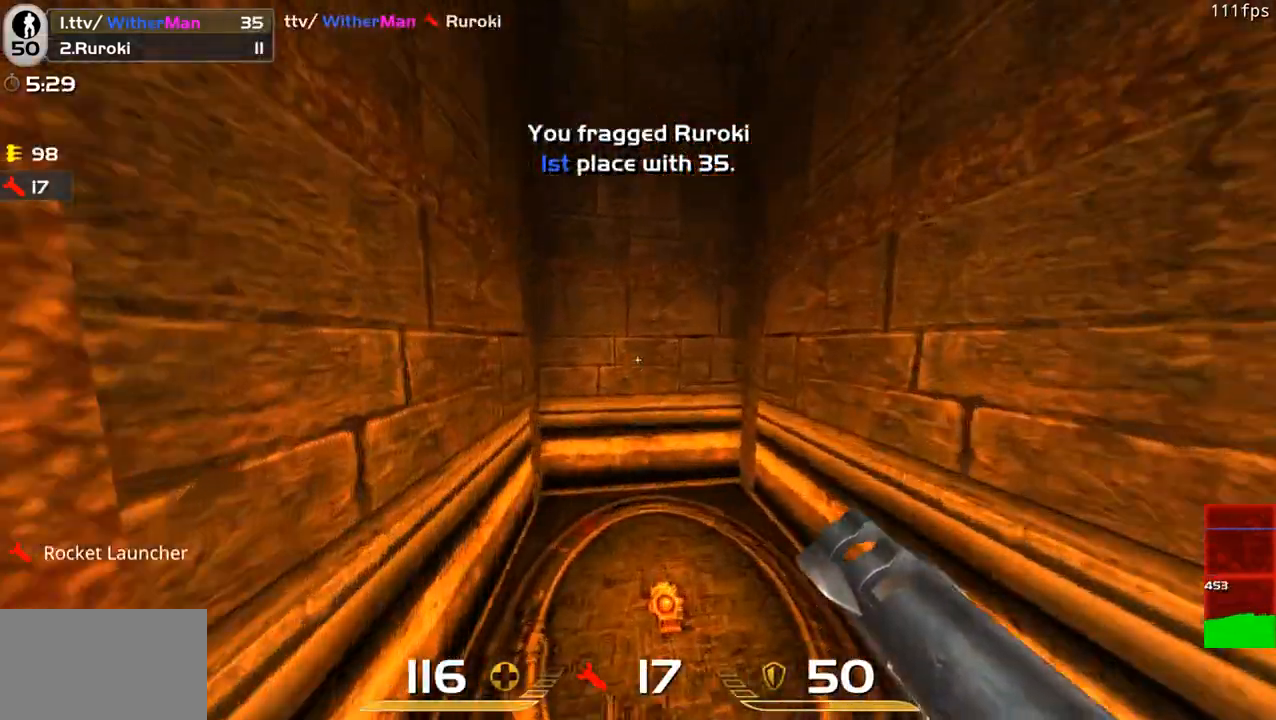
{"keys": [], "mouse": [], "events": [[150, "a", "up"], [283, "a", "down"], [333, "a", "up"], [383, "w", "up"]]}
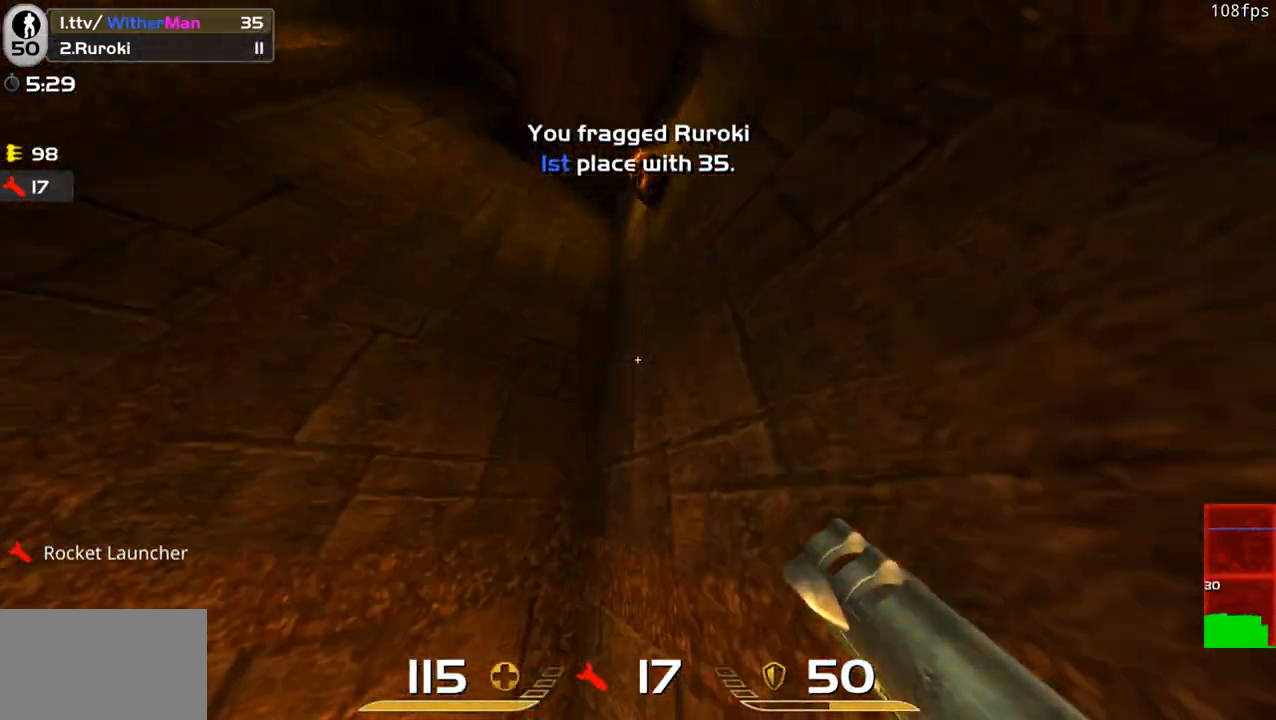
{"keys": ["w"], "mouse": [], "events": [[33, "a", "down"], [66, "w", "down"], [166, "a", "up"]]}
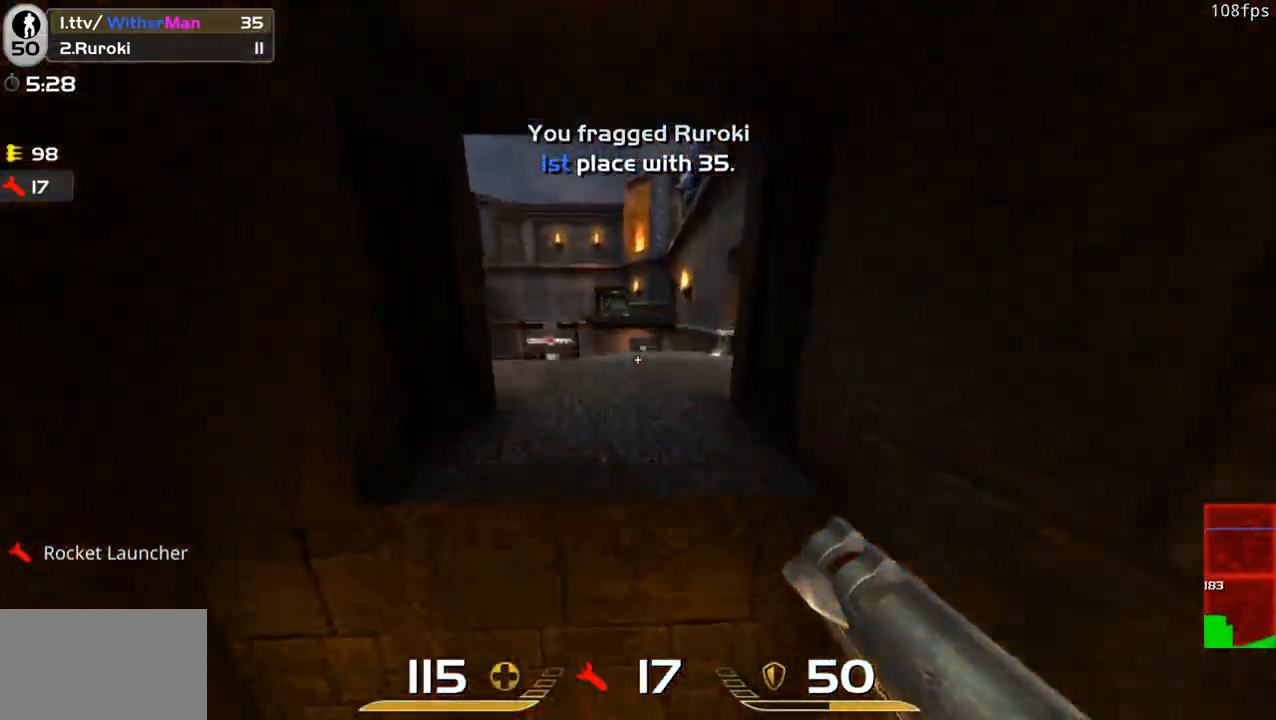
{"keys": ["w"], "mouse": [], "events": []}
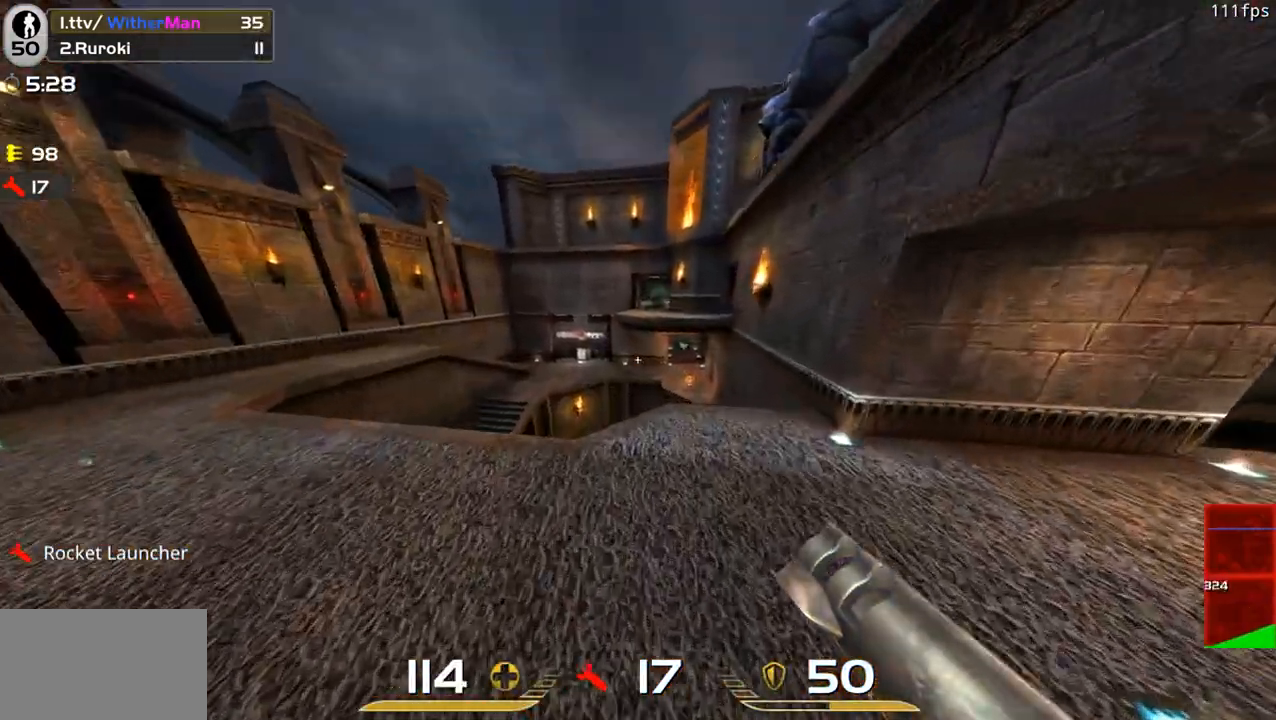
{"keys": ["d", "s"], "mouse": [], "events": [[100, "d", "down"], [333, "d", "up"], [383, "w", "up"], [433, "d", "down"], [466, "s", "down"]]}
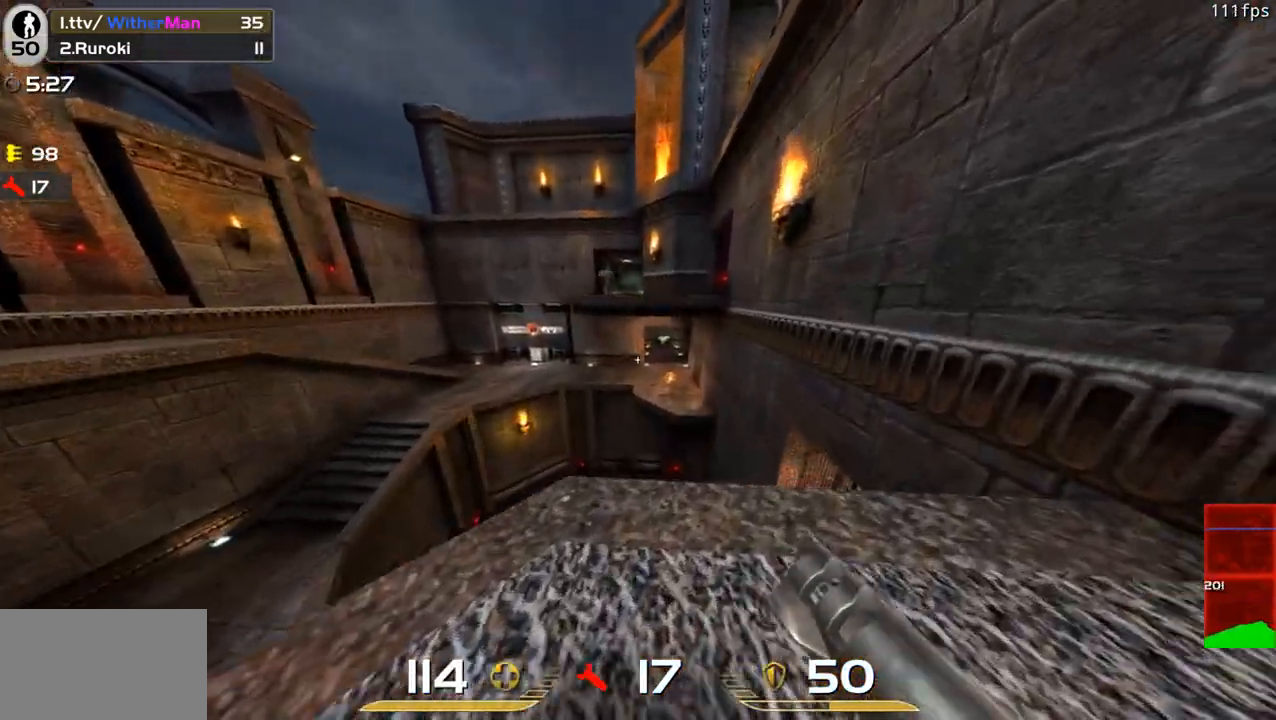
{"keys": ["space"], "mouse": [], "events": [[16, "d", "up"], [116, "s", "up"], [200, "w", "down"], [433, "space", "down"], [433, "w", "up"]]}
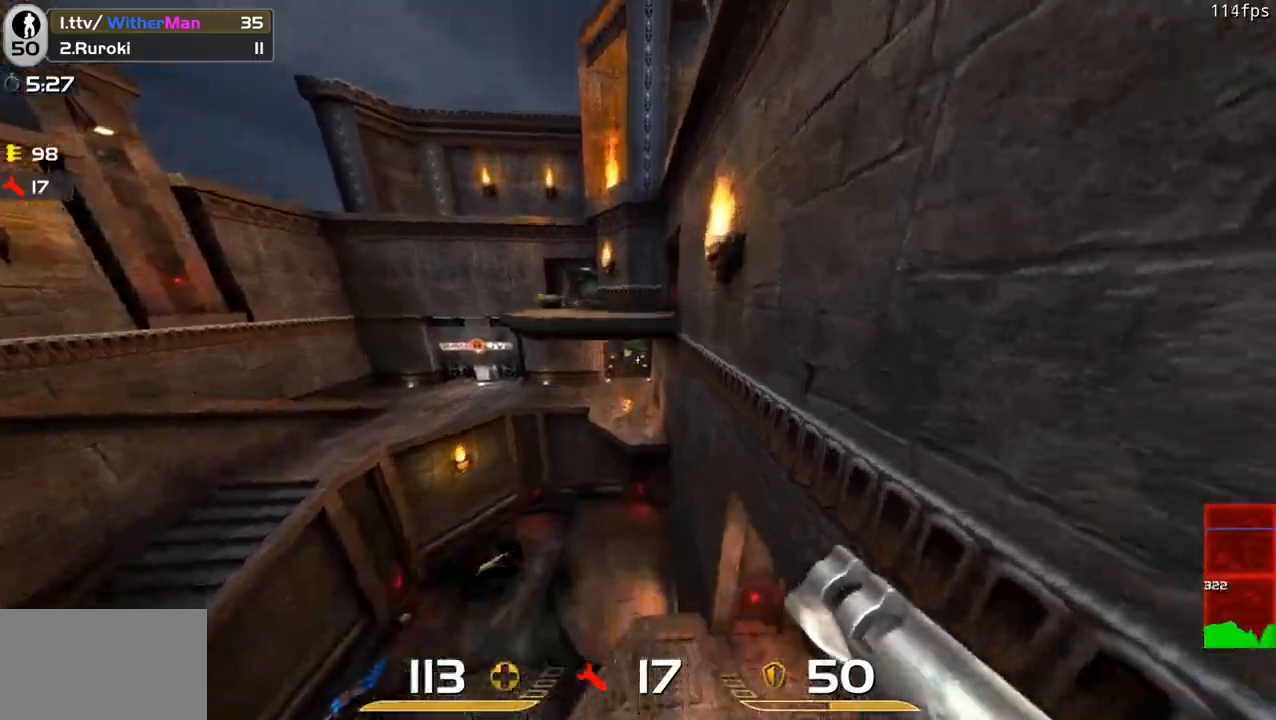
{"keys": ["w"], "mouse": [], "events": [[33, "a", "down"], [33, "s", "down"], [33, "space", "up"], [83, "a", "up"], [133, "s", "up"], [216, "w", "down"]]}
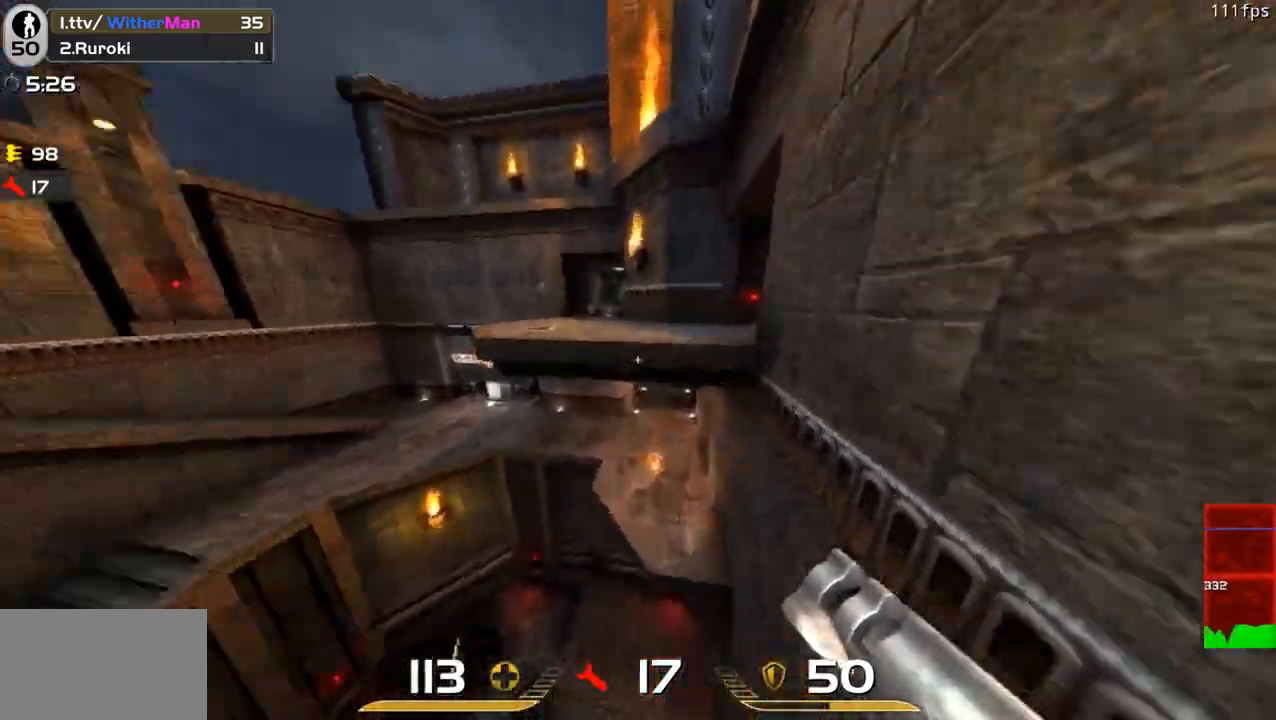
{"keys": ["d", "w"], "mouse": [], "events": [[100, "d", "down"], [150, "w", "up"], [233, "mouse_left", "down"], [316, "mouse_left", "up"], [416, "w", "down"]]}
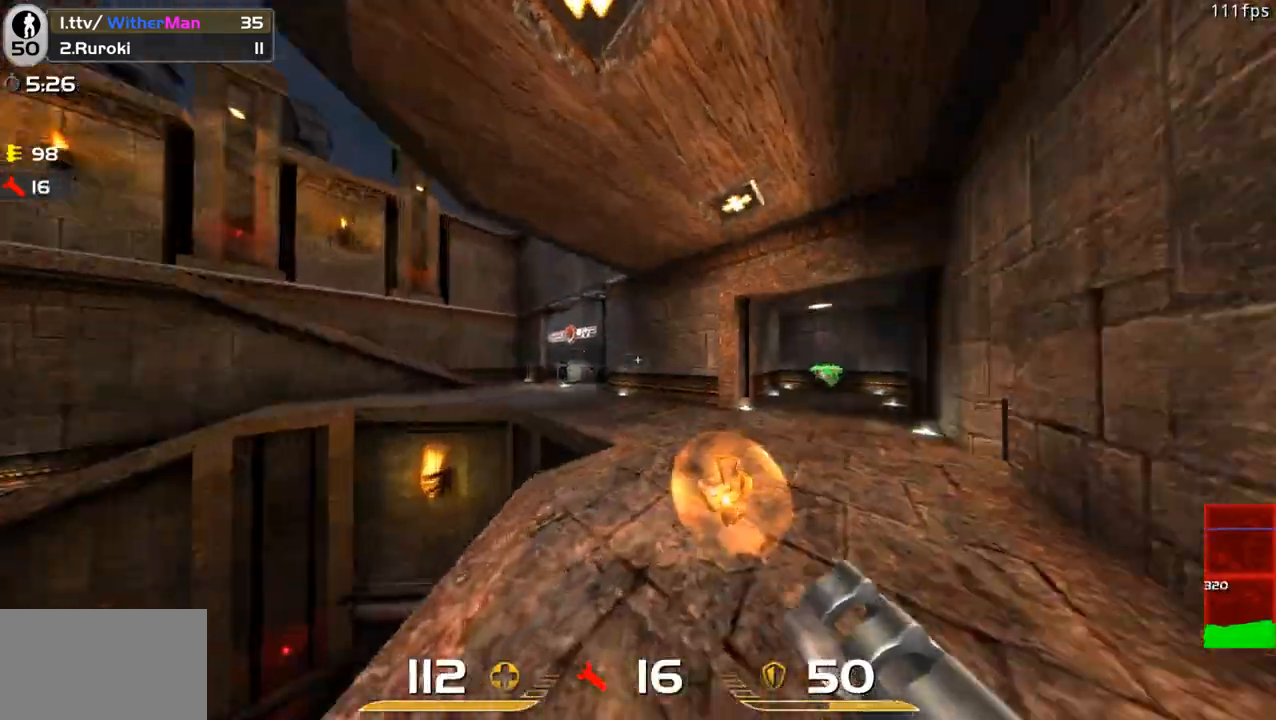
{"keys": ["w"], "mouse": [], "events": [[66, "d", "up"], [250, "d", "down"], [350, "d", "up"]]}
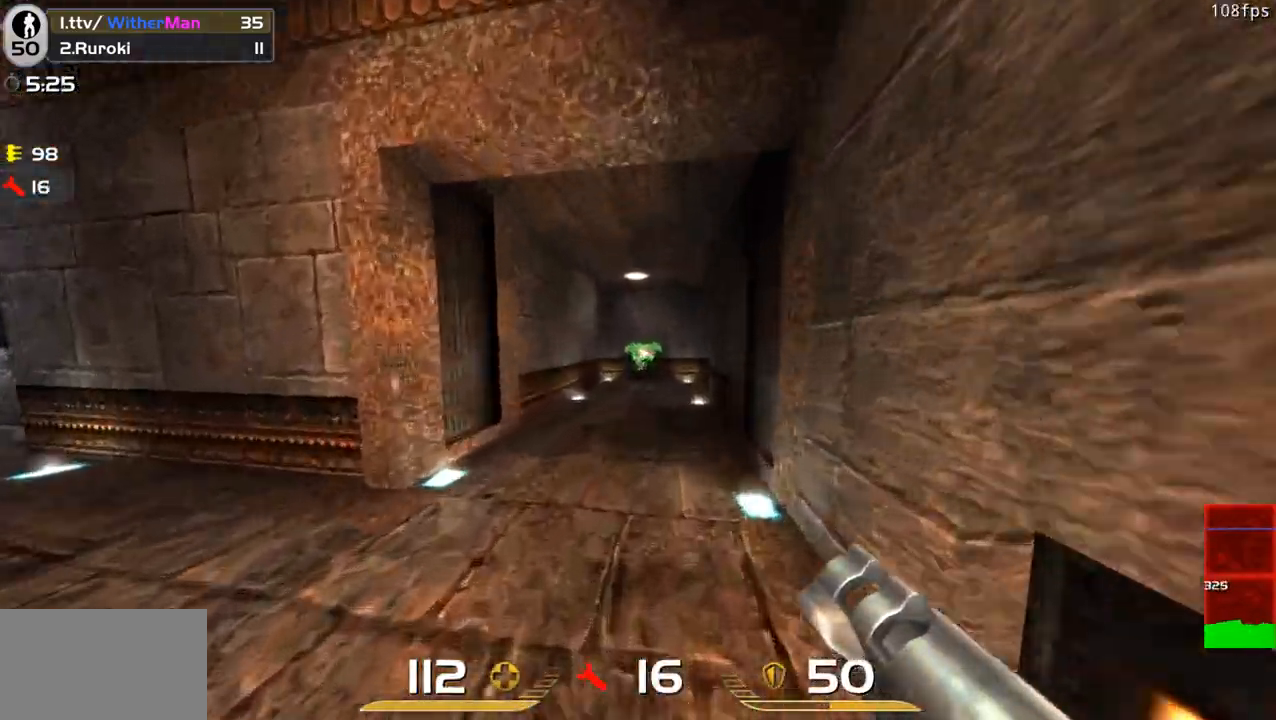
{"keys": ["d", "w"], "mouse": [], "events": [[266, "d", "down"]]}